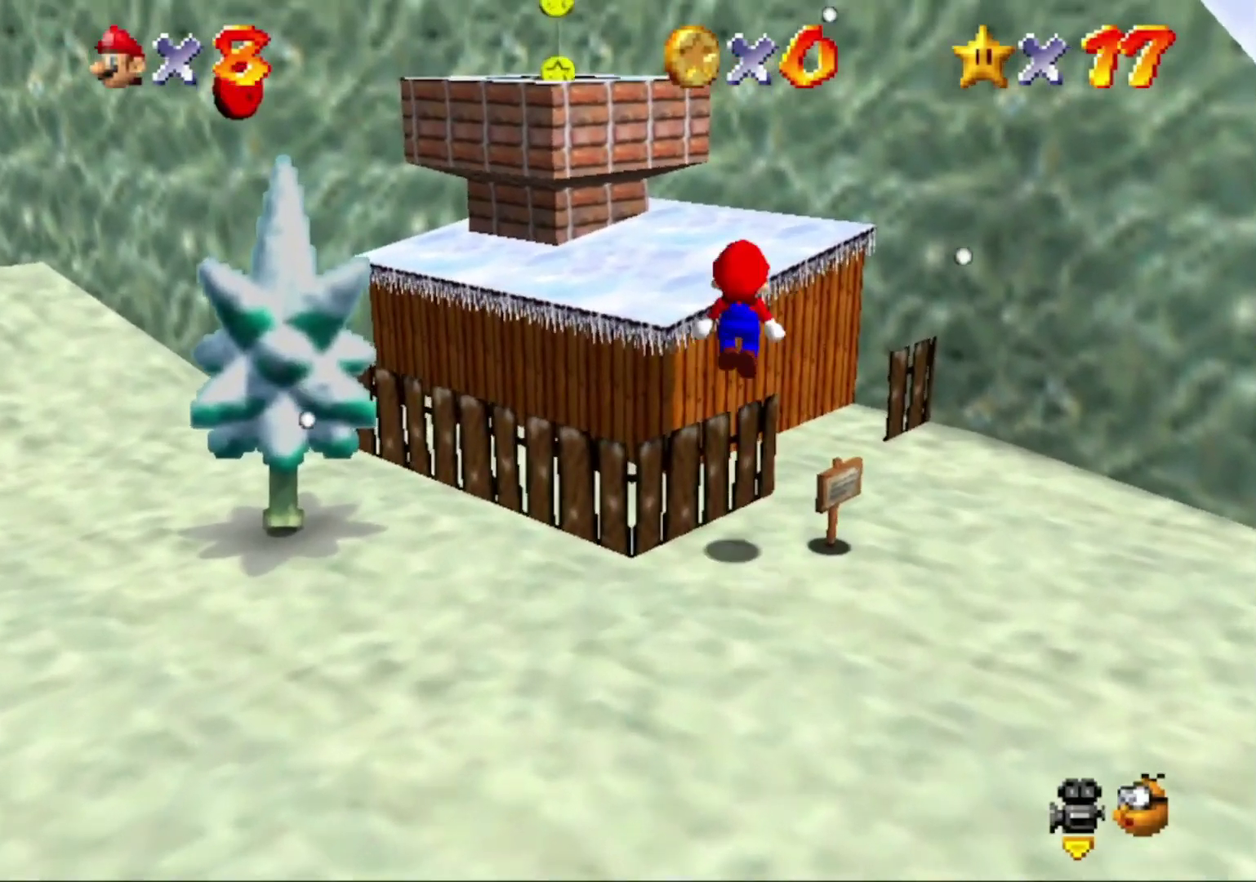
Gameplay with a controller (Nintendo layout); each line is a JSON object with the inputs held at the frame after it. "button_events" lists button changes between this image and that frame as [ms after this image, input, new state], when the widget could be followed in between (sticks are given only as held states). This overlay highlights the sticks when they move; stick clicks (L3) are not distinguishable. Not read: L3 R3.
{"buttons": [], "left_stick": "up-left", "button_events": [[133, "A", "up"]]}
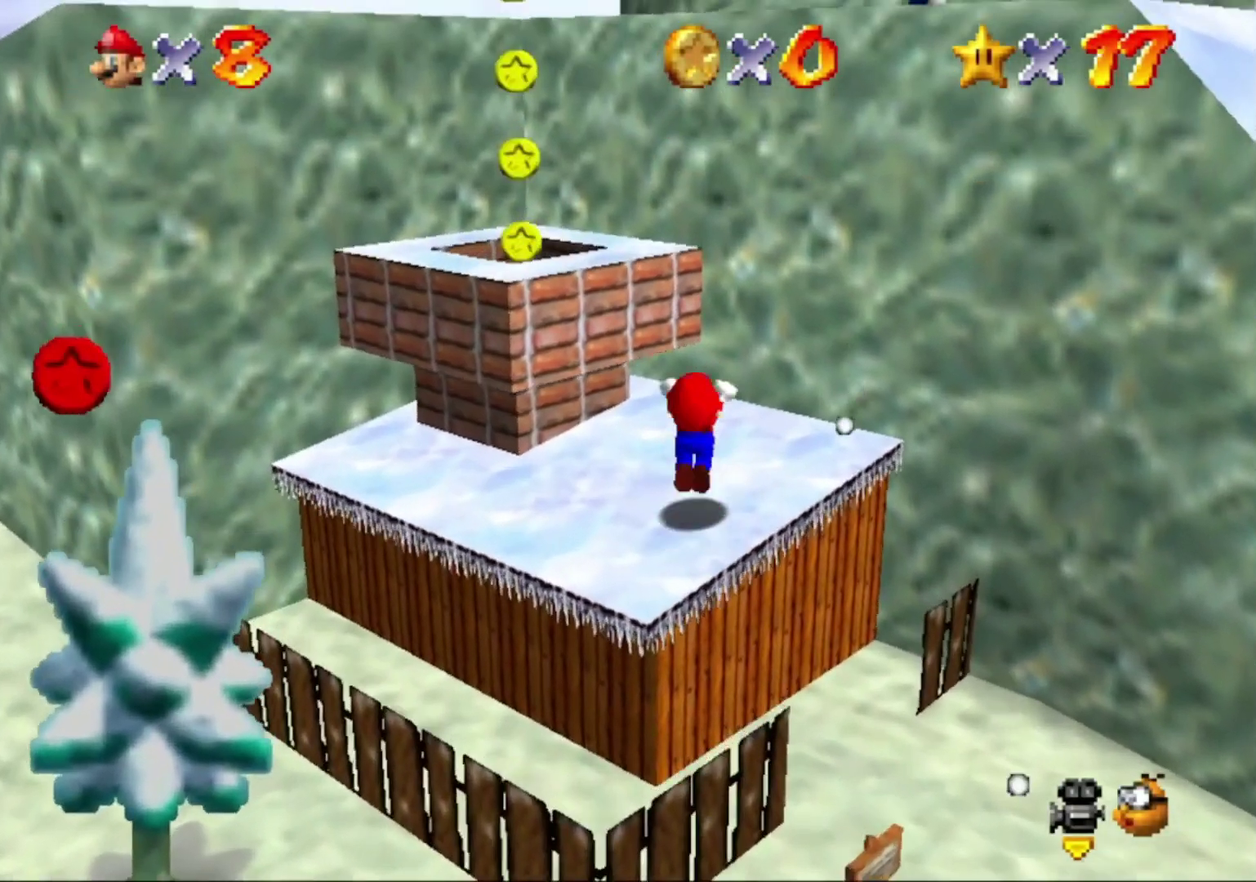
{"buttons": ["A"], "left_stick": "right", "button_events": [[33, "A", "down"]]}
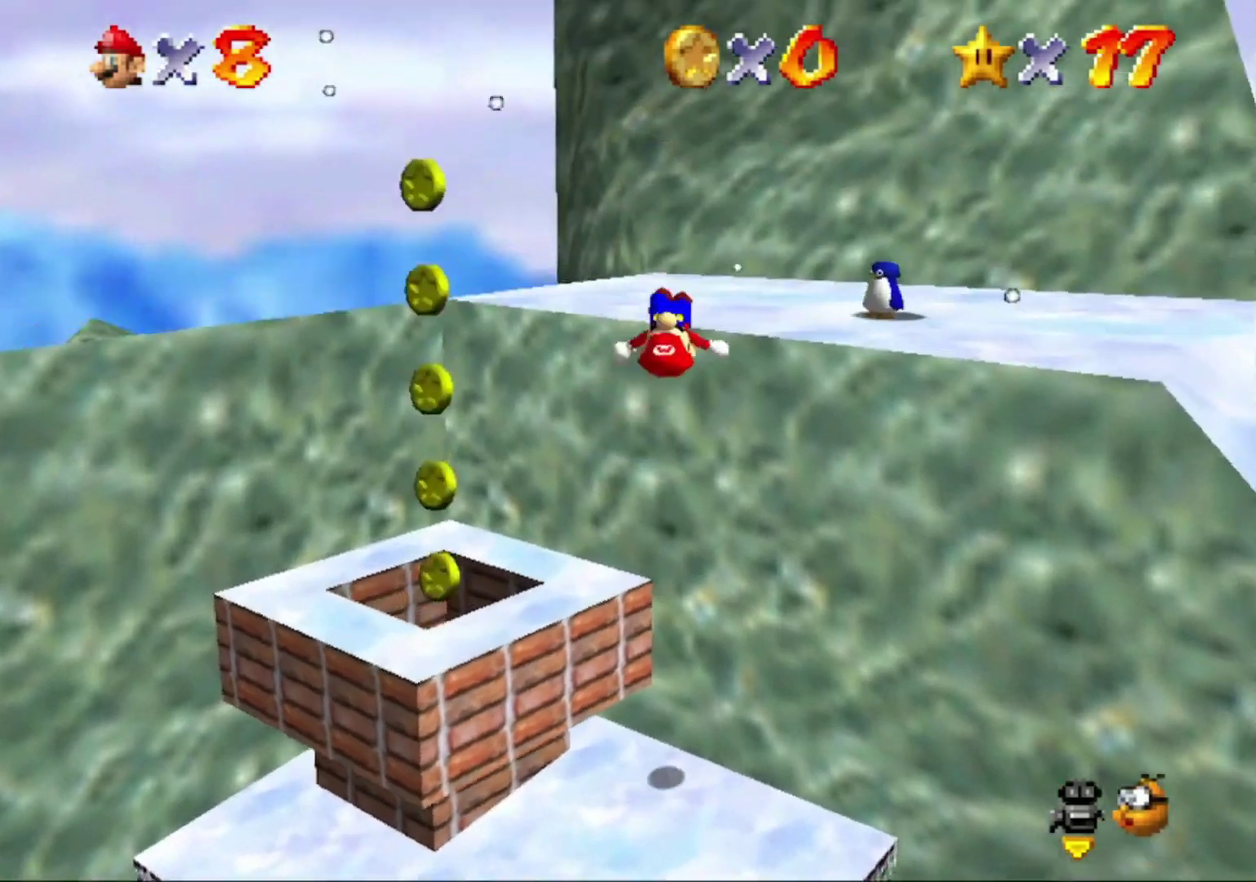
{"buttons": [], "left_stick": "down-right", "button_events": [[33, "A", "up"]]}
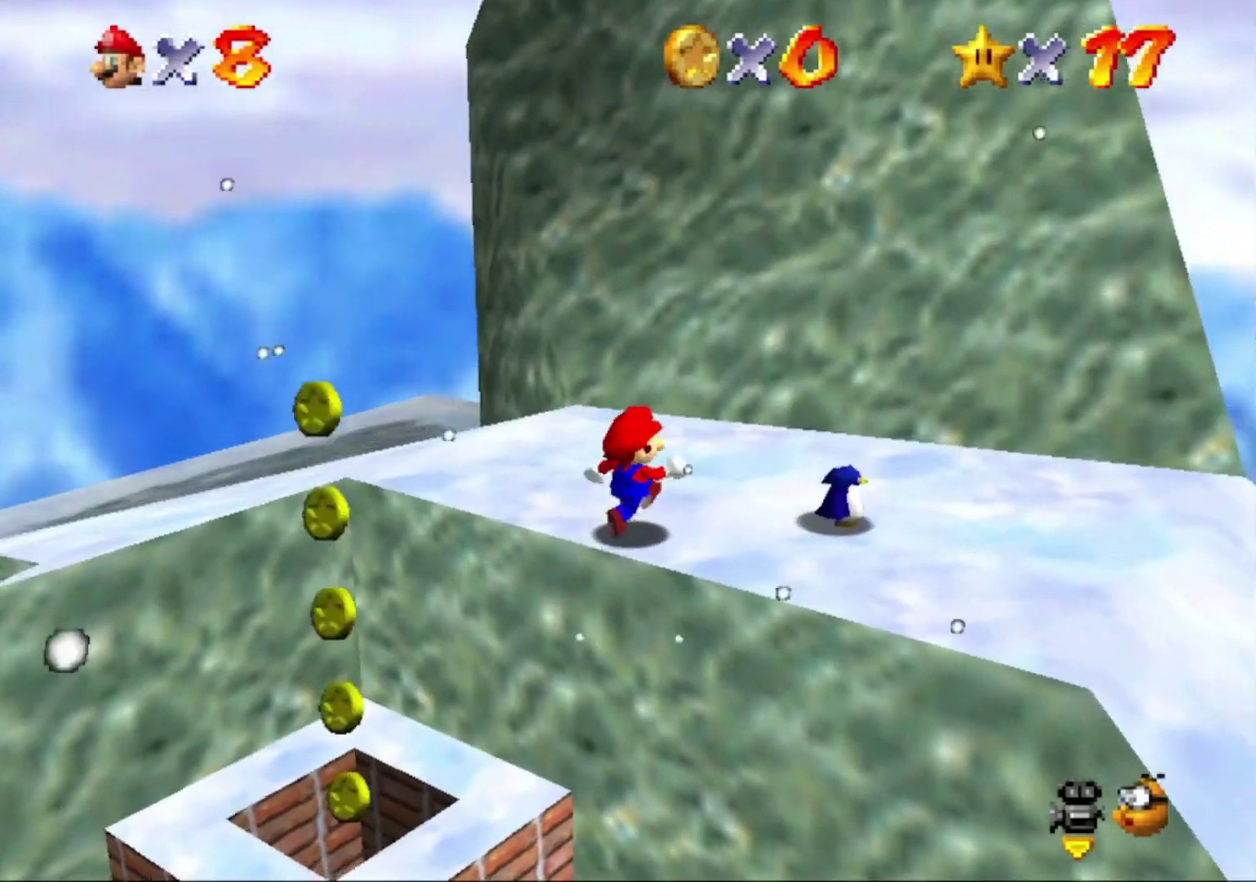
{"buttons": [], "left_stick": "right", "button_events": []}